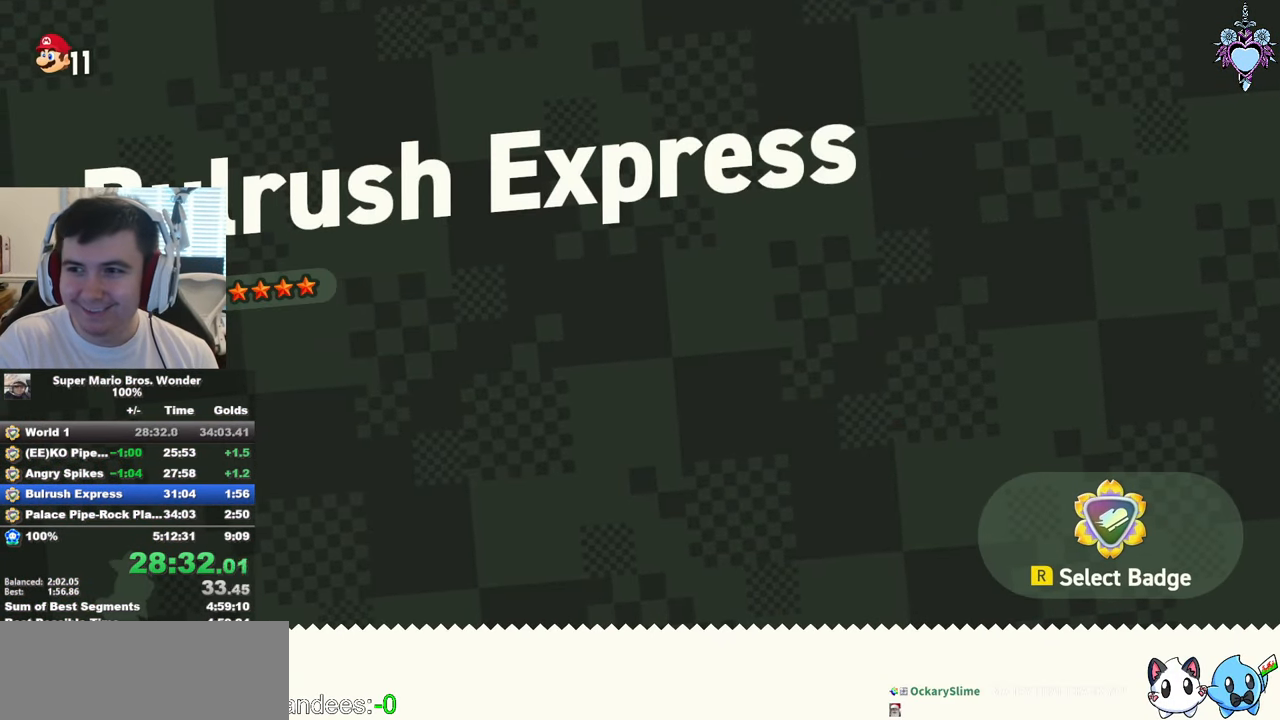
Gameplay with a controller (PlayStation layout); each line is a JSON object with the inputs held at the frame after it. "events" lists button and stick changes between this image and that frame as [ms after this image, input, new state], when the widget could be followed in between. Not read: L3 R3 right_stick.
{"buttons": ["CROSS"], "left_stick": "center", "events": [[100, "CROSS", "down"], [217, "CROSS", "up"], [300, "CROSS", "down"], [400, "CROSS", "up"], [483, "CROSS", "down"]]}
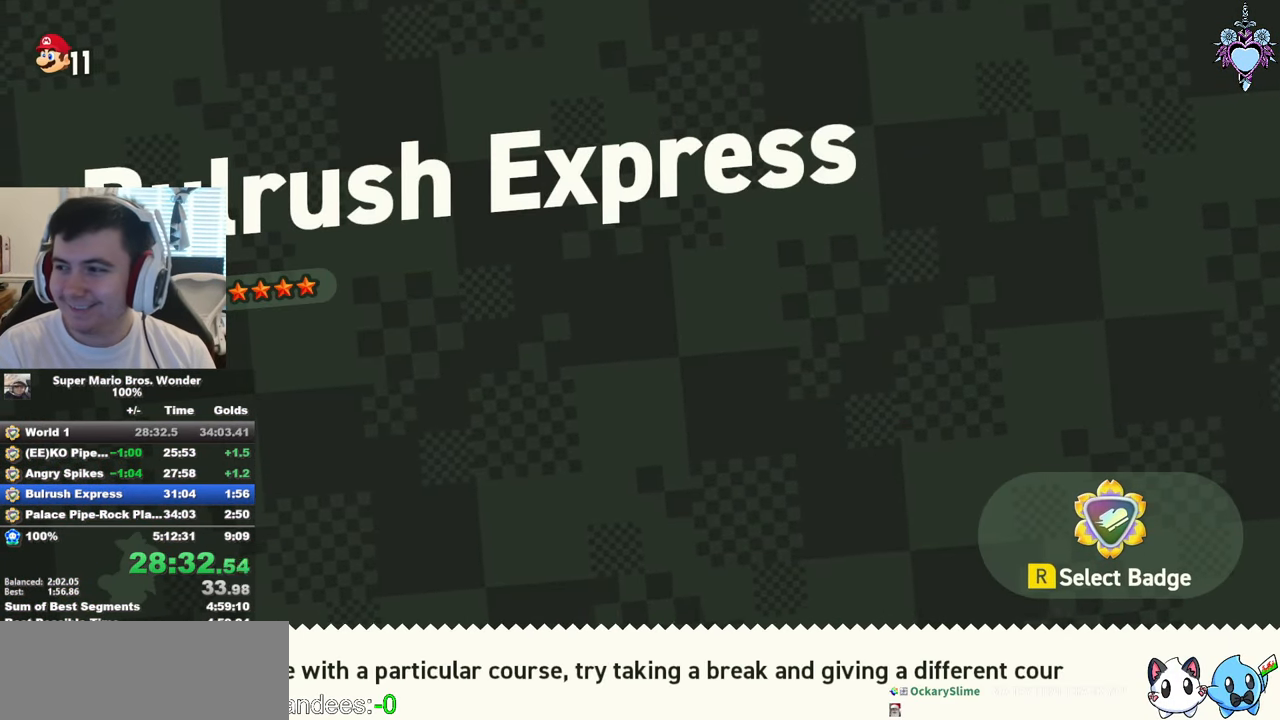
{"buttons": [], "left_stick": "center", "events": [[83, "CROSS", "up"], [167, "CROSS", "down"], [250, "CROSS", "up"], [333, "CROSS", "down"], [417, "CROSS", "up"]]}
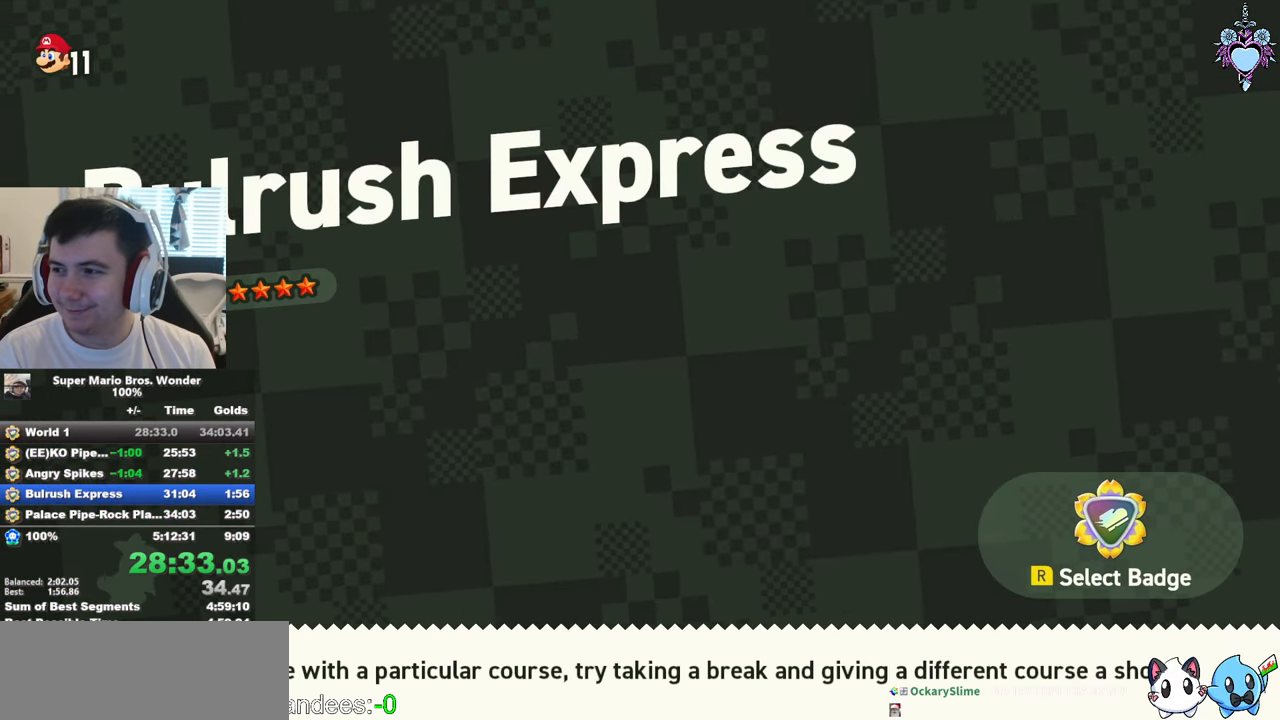
{"buttons": ["CROSS"], "left_stick": "center", "events": [[17, "CROSS", "down"], [100, "CROSS", "up"], [167, "CROSS", "down"], [267, "CROSS", "up"], [333, "CROSS", "down"], [400, "CROSS", "up"], [500, "CROSS", "down"]]}
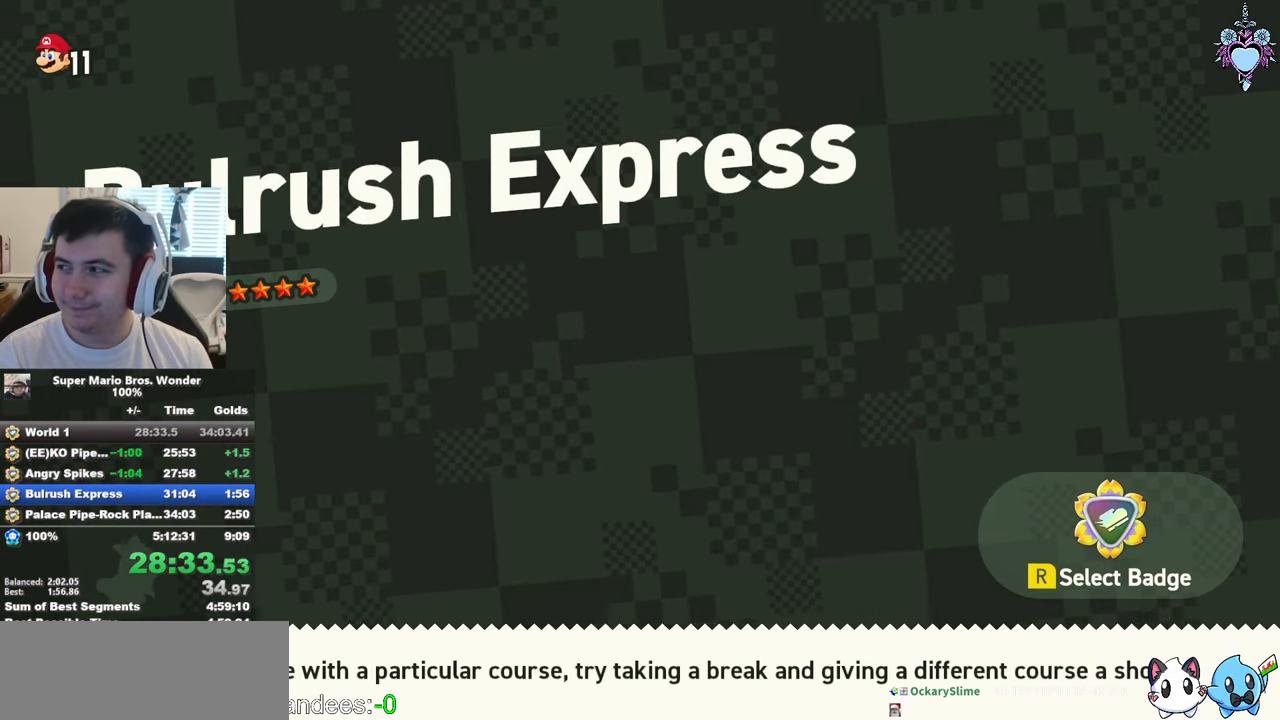
{"buttons": [], "left_stick": "center", "events": [[83, "CROSS", "up"], [200, "CROSS", "down"], [283, "CROSS", "up"], [367, "CROSS", "down"], [467, "CROSS", "up"]]}
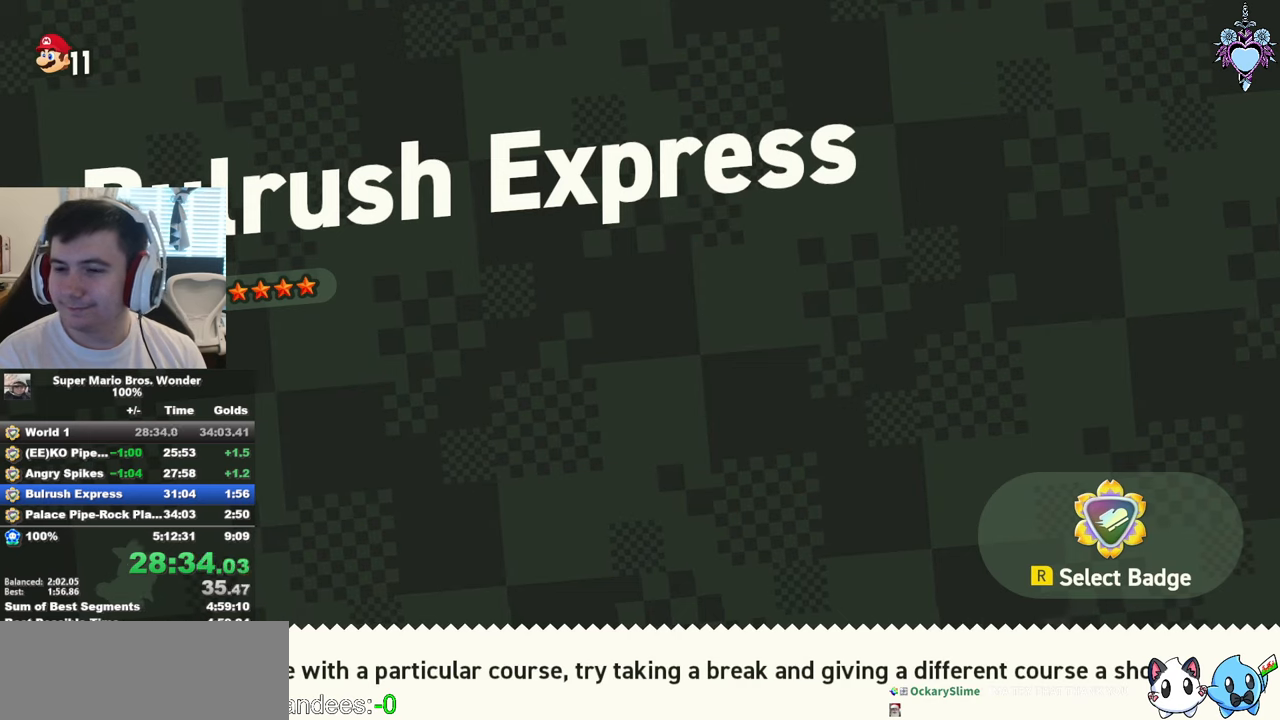
{"buttons": [], "left_stick": "center", "events": [[34, "CROSS", "down"], [134, "CROSS", "up"], [234, "CROSS", "down"], [300, "CROSS", "up"], [384, "CROSS", "down"], [484, "CROSS", "up"]]}
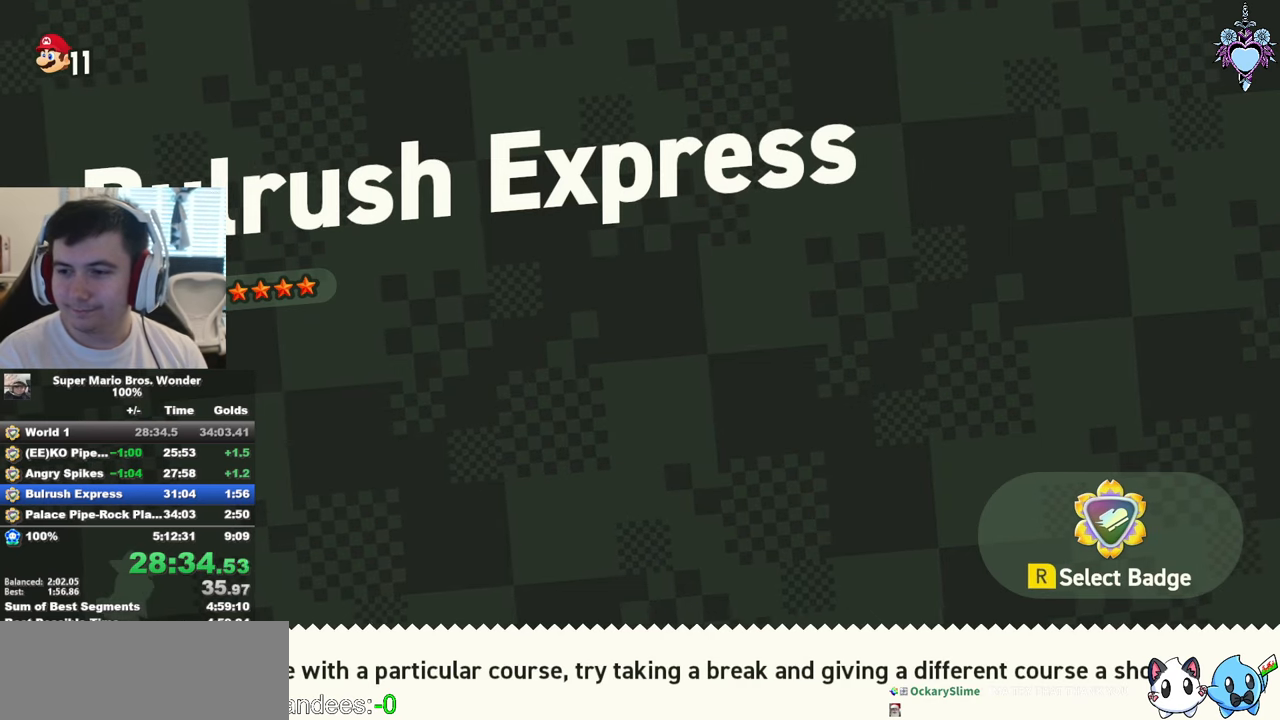
{"buttons": [], "left_stick": "center", "events": [[34, "CROSS", "down"], [150, "CROSS", "up"], [234, "CROSS", "down"], [317, "CROSS", "up"], [400, "CROSS", "down"], [484, "CROSS", "up"]]}
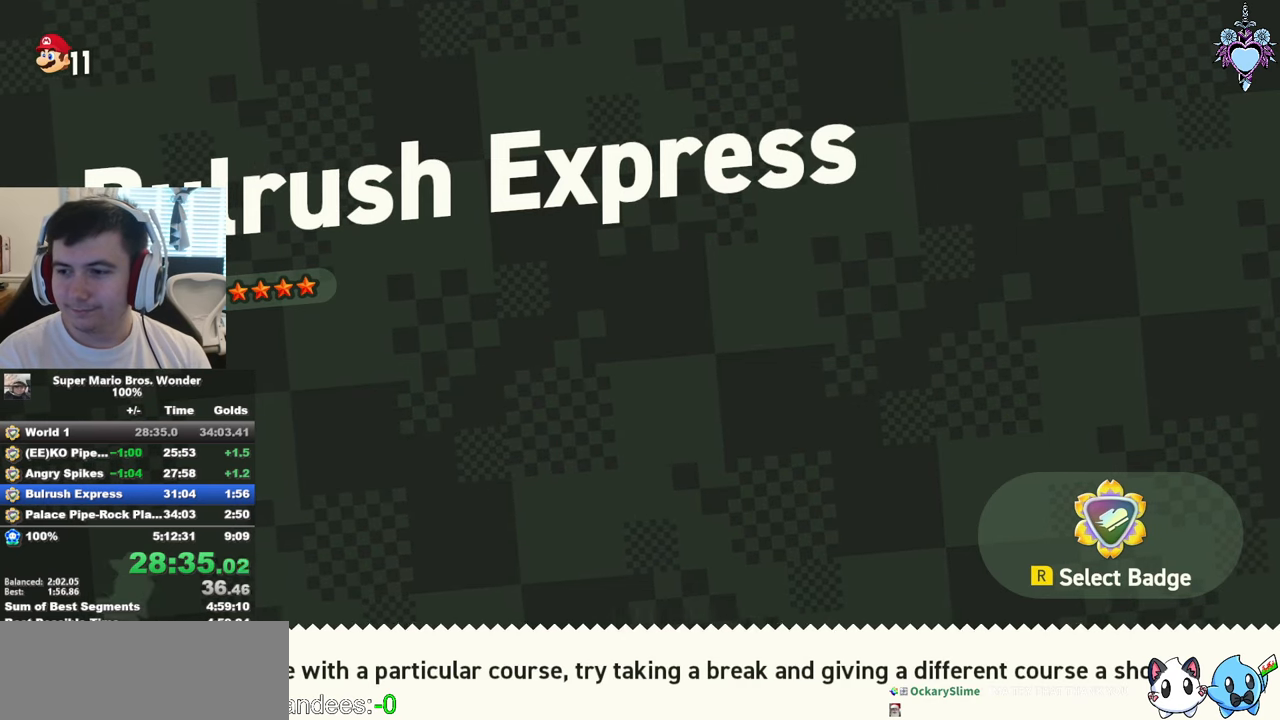
{"buttons": ["DPAD_RIGHT"], "left_stick": "center", "events": [[84, "CROSS", "down"], [167, "CROSS", "up"], [250, "CROSS", "down"], [350, "CROSS", "up"], [400, "DPAD_RIGHT", "down"], [417, "CROSS", "down"], [500, "CROSS", "up"]]}
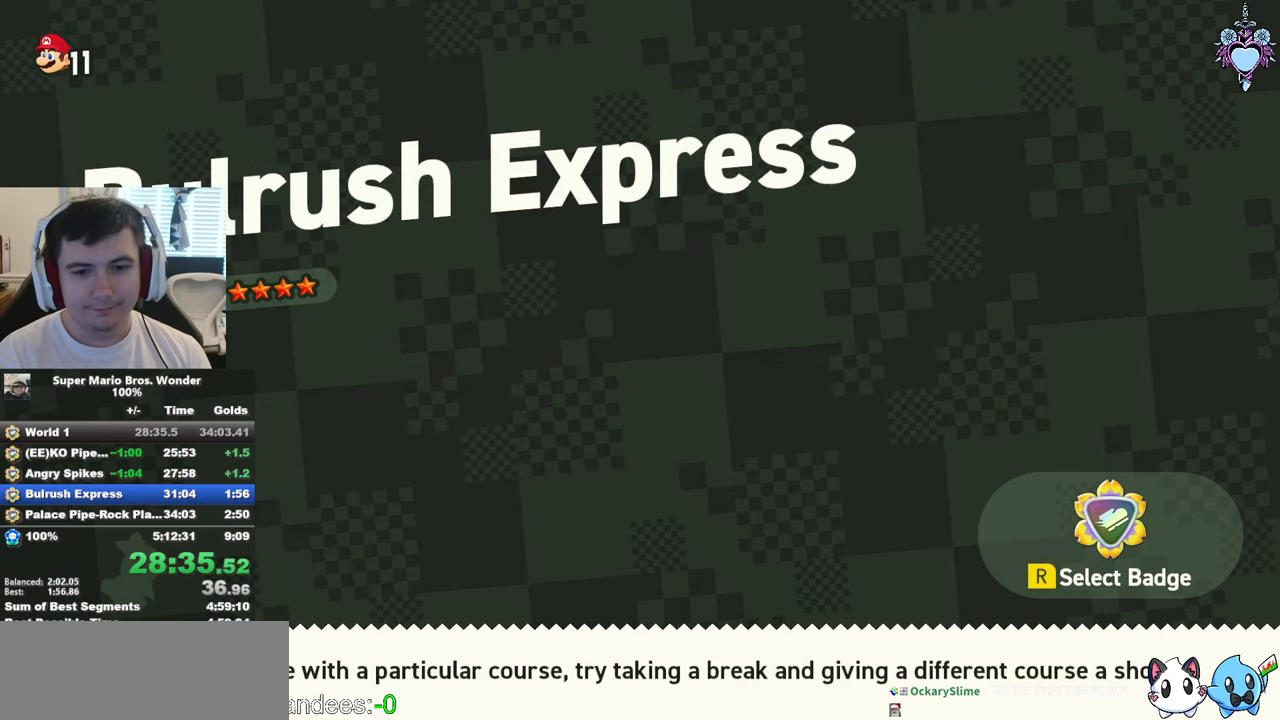
{"buttons": ["DPAD_RIGHT"], "left_stick": "center", "events": [[67, "DPAD_RIGHT", "up"], [84, "CROSS", "down"], [184, "CROSS", "up"], [250, "CROSS", "down"], [267, "DPAD_RIGHT", "down"], [334, "CROSS", "up"], [417, "CROSS", "down"], [484, "CROSS", "up"]]}
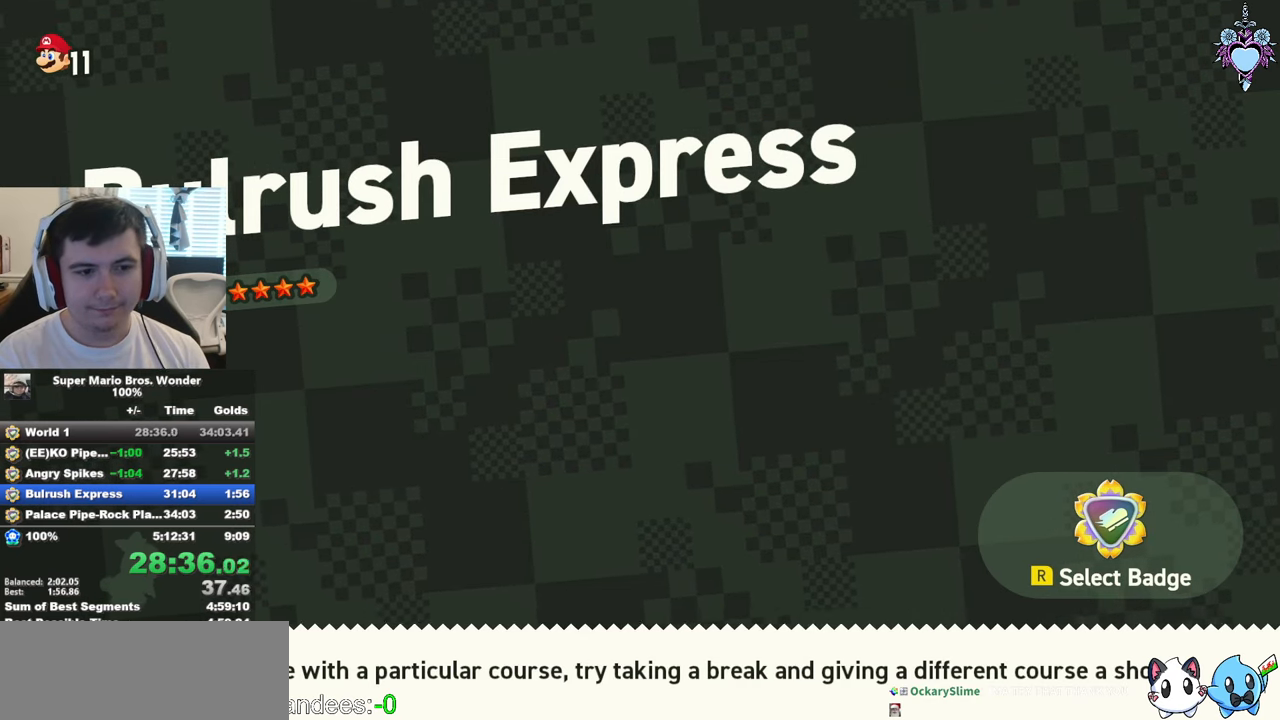
{"buttons": ["DPAD_RIGHT"], "left_stick": "center", "events": [[267, "CROSS", "down"], [334, "CROSS", "up"], [417, "CROSS", "down"], [500, "CROSS", "up"]]}
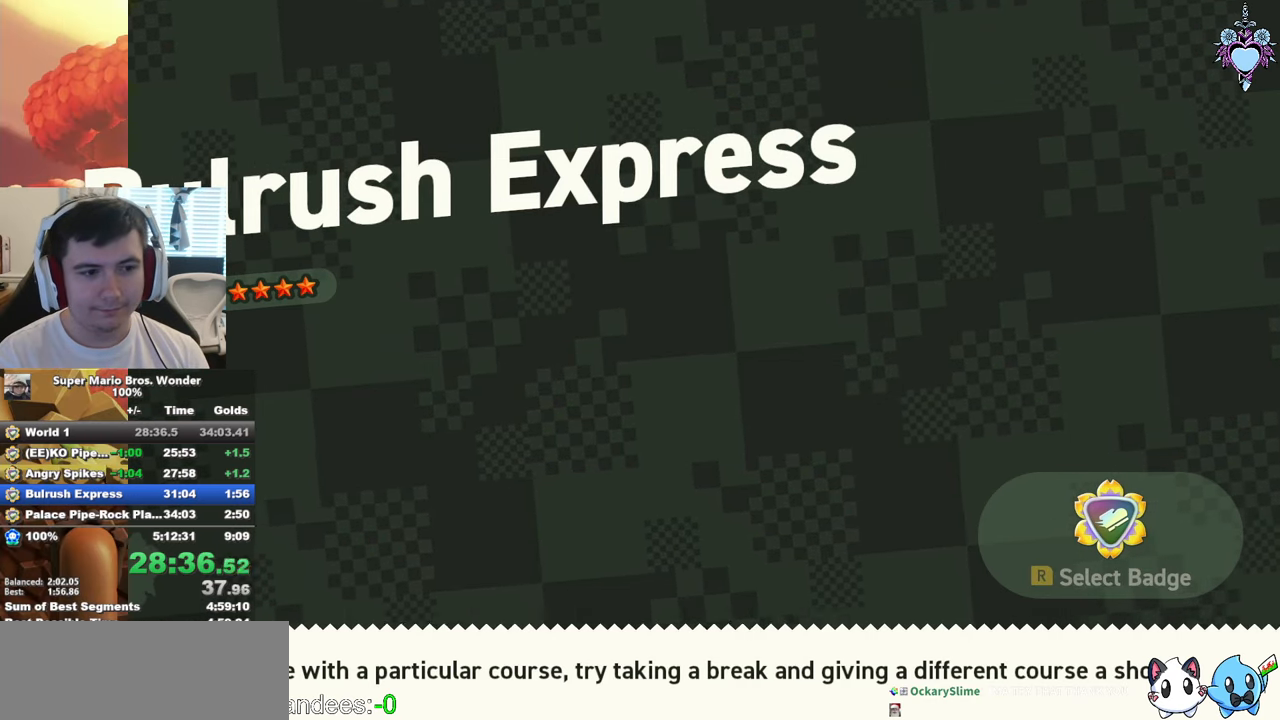
{"buttons": ["SQUARE", "DPAD_RIGHT"], "left_stick": "center", "events": [[67, "CROSS", "down"], [150, "CROSS", "up"], [150, "SQUARE", "down"]]}
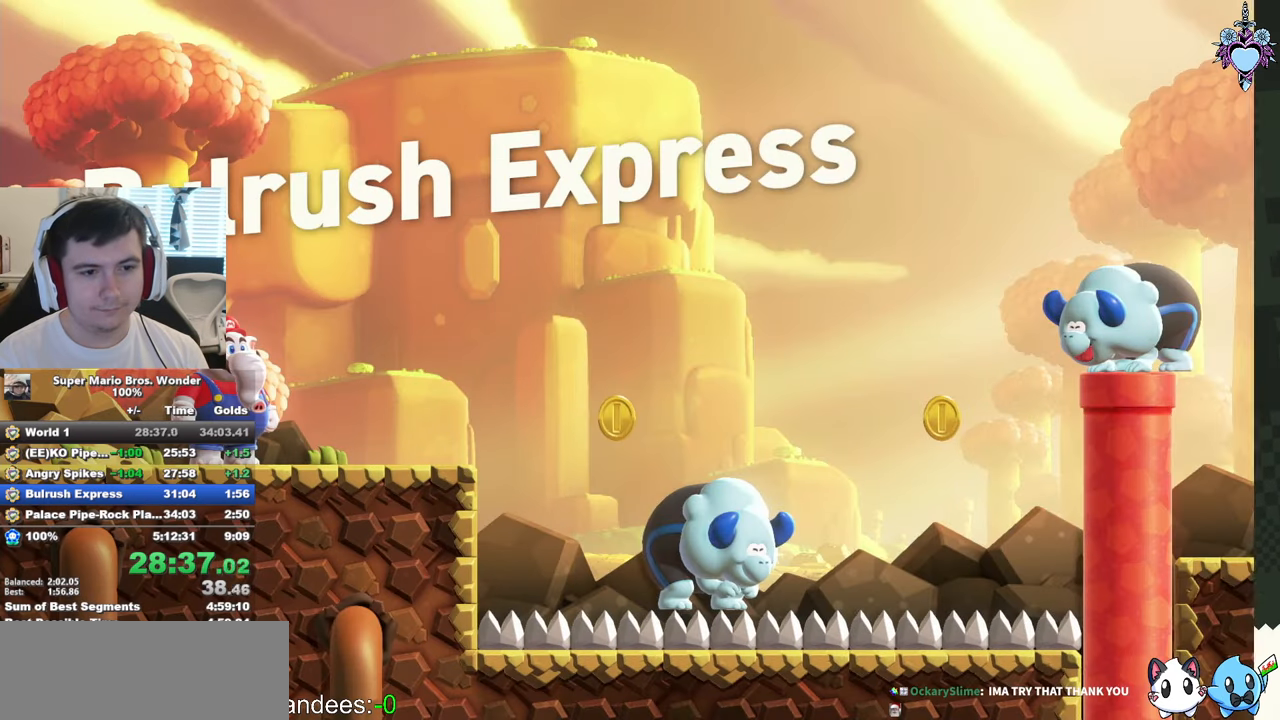
{"buttons": ["SQUARE", "DPAD_RIGHT"], "left_stick": "center", "events": []}
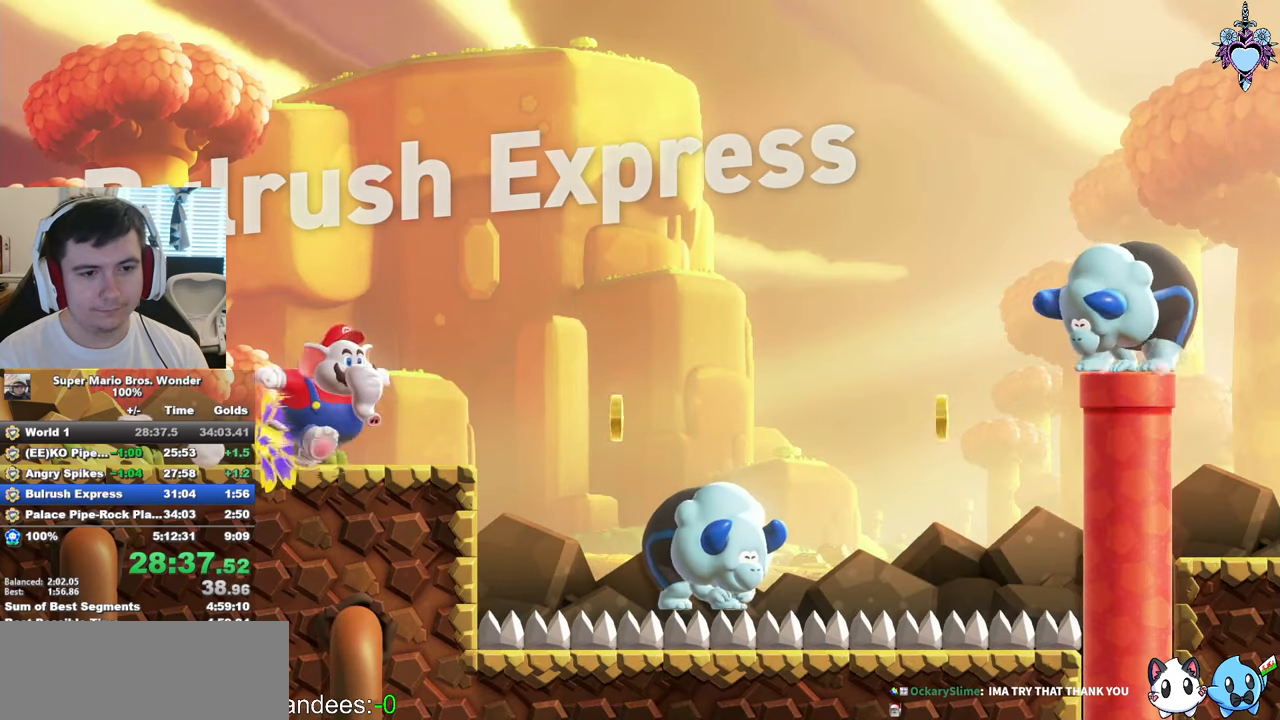
{"buttons": ["CROSS", "SQUARE", "DPAD_RIGHT"], "left_stick": "center", "events": [[317, "CROSS", "down"]]}
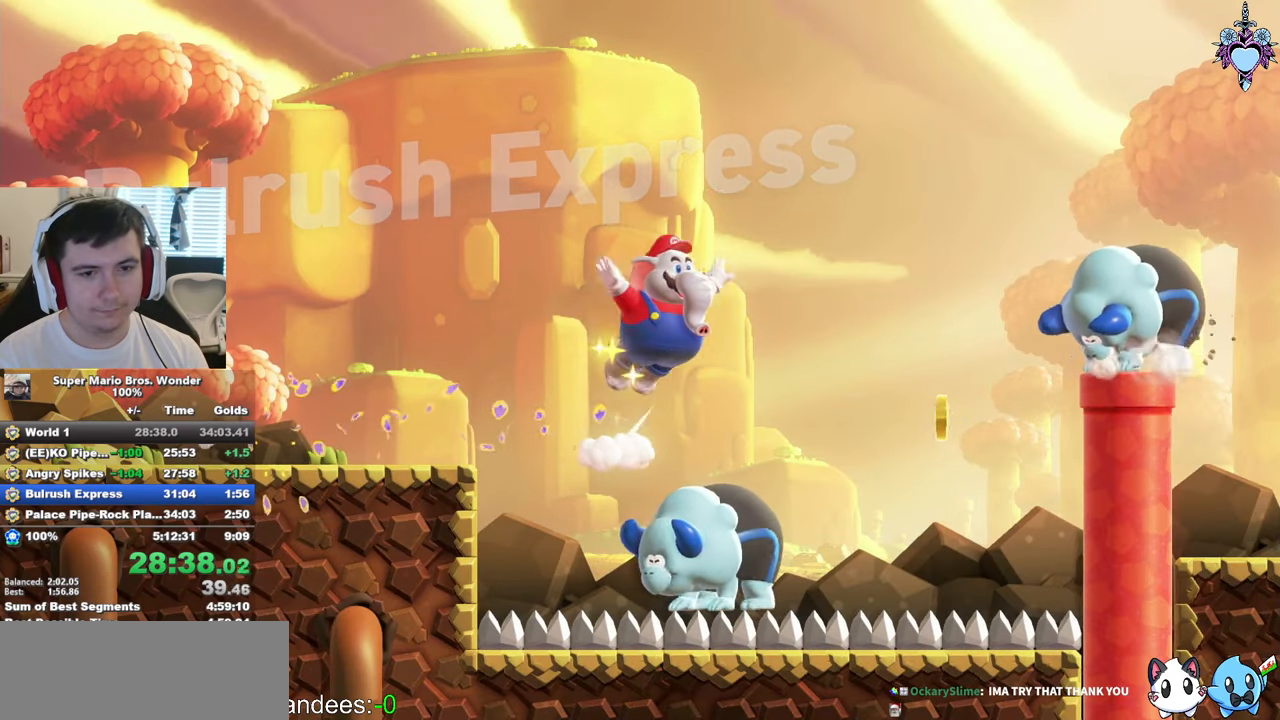
{"buttons": ["CROSS", "SQUARE"], "left_stick": "center", "events": [[317, "R1", "down"], [434, "R1", "up"], [450, "DPAD_RIGHT", "up"]]}
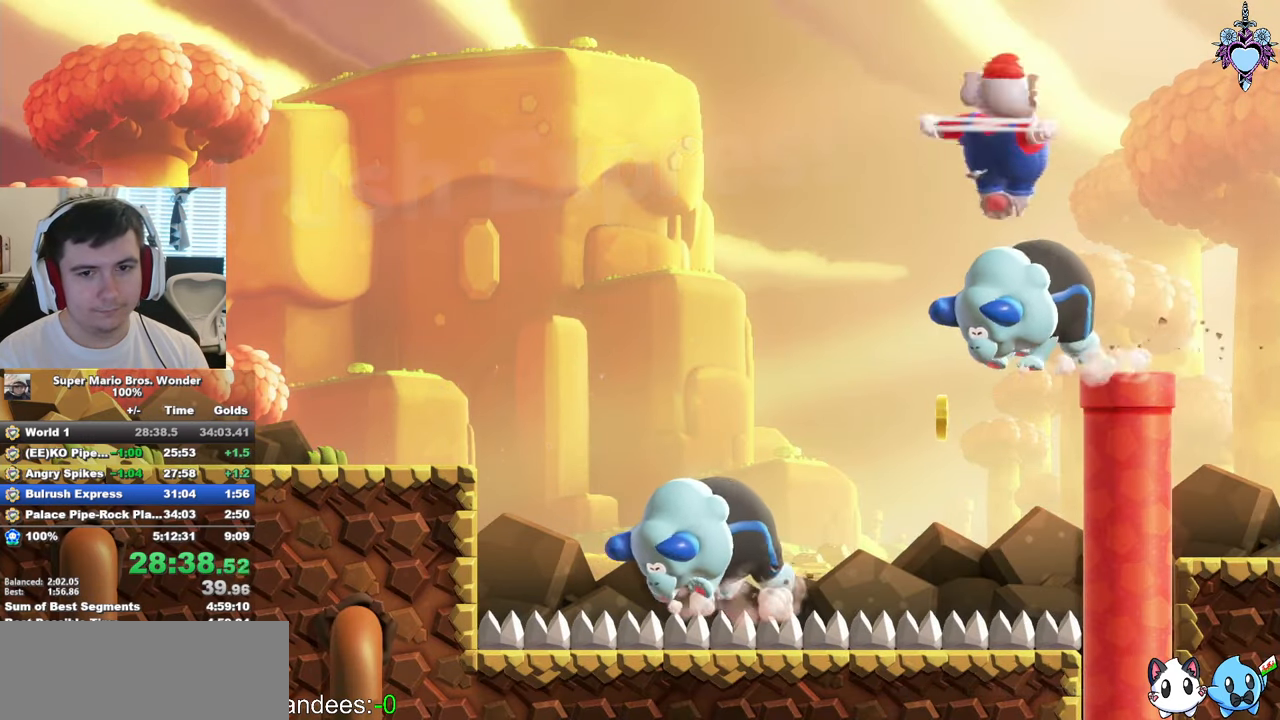
{"buttons": ["SQUARE", "L1"], "left_stick": "center", "events": [[67, "L1", "down"], [267, "CROSS", "up"]]}
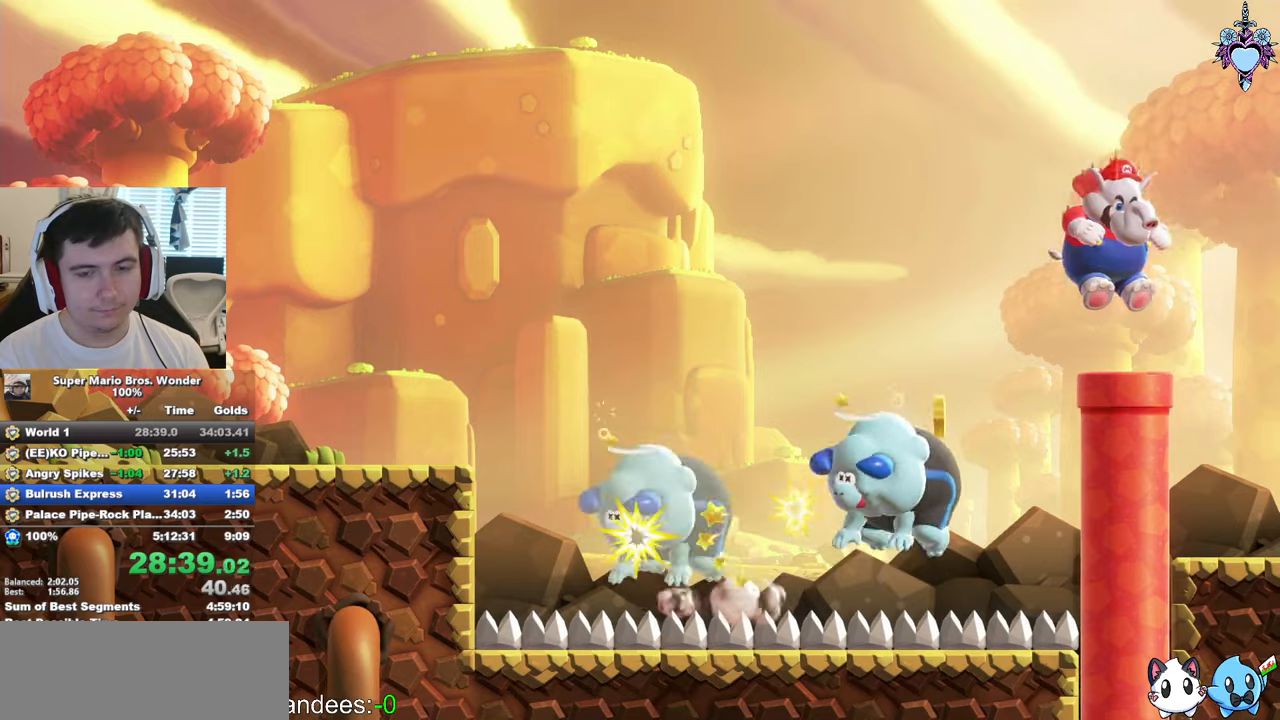
{"buttons": ["SQUARE"], "left_stick": "center", "events": [[466, "L1", "up"]]}
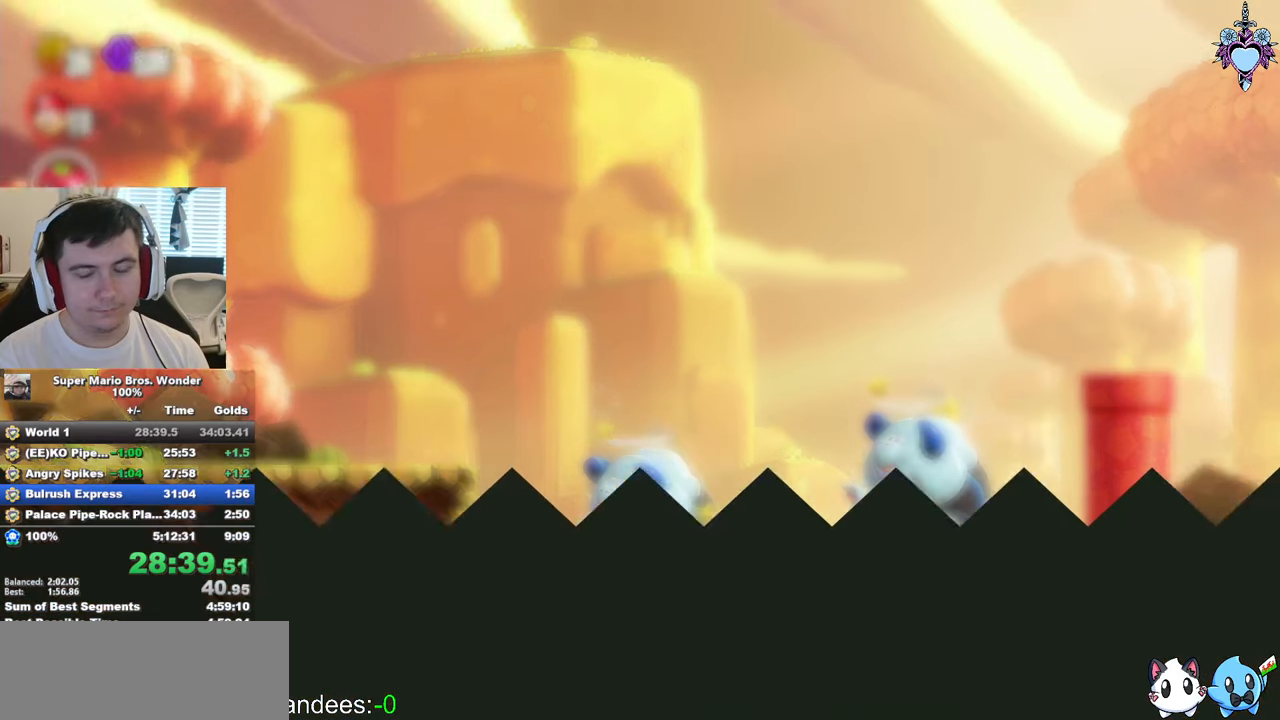
{"buttons": ["SQUARE"], "left_stick": "center", "events": []}
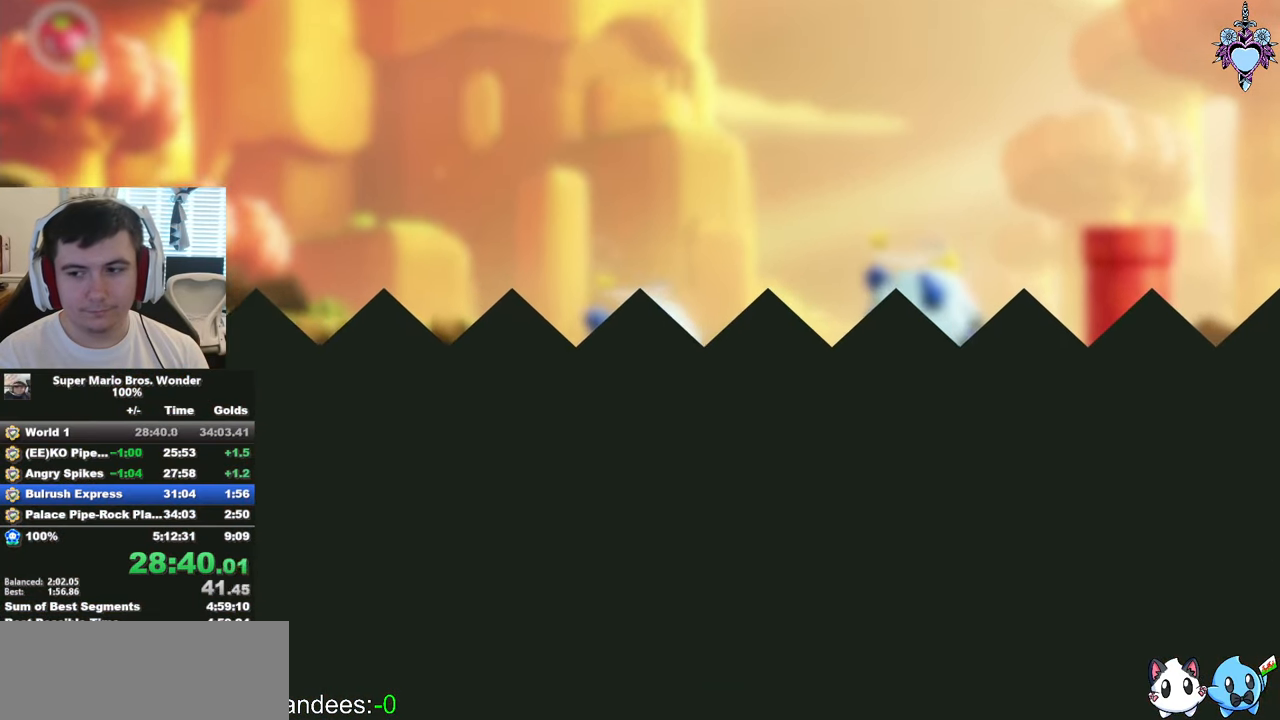
{"buttons": ["SQUARE"], "left_stick": "center", "events": []}
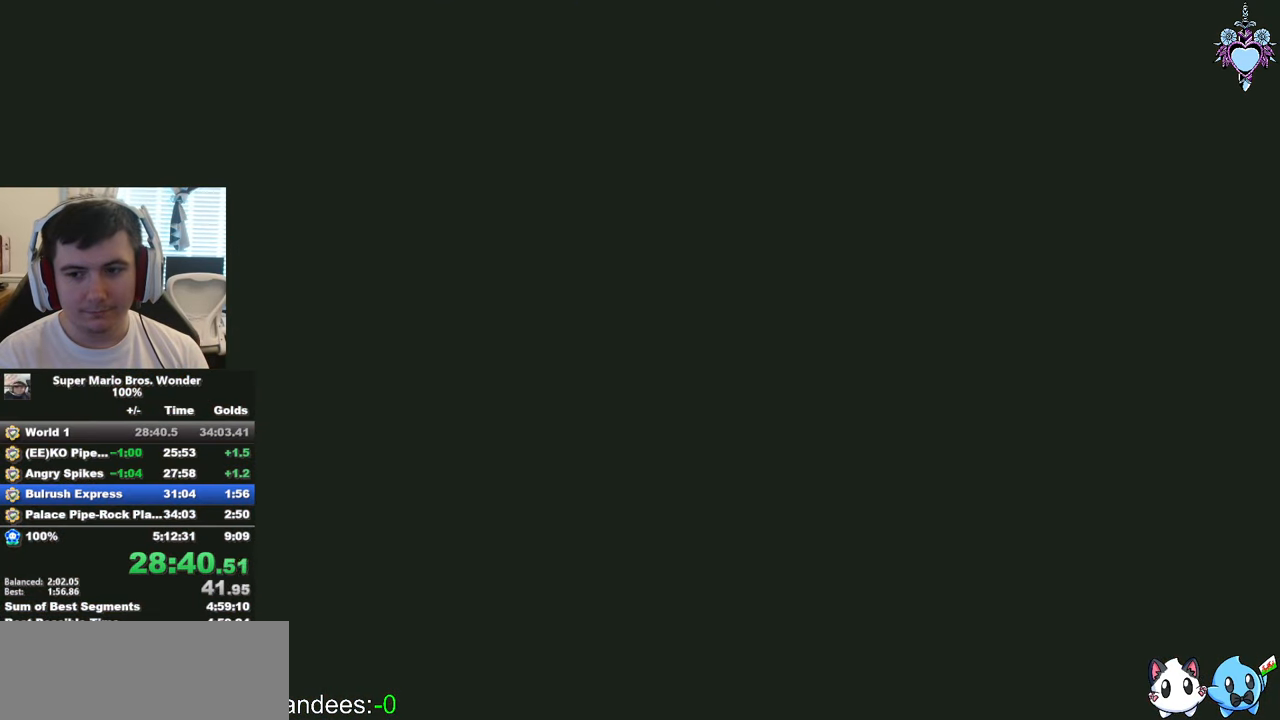
{"buttons": ["SQUARE"], "left_stick": "center", "events": []}
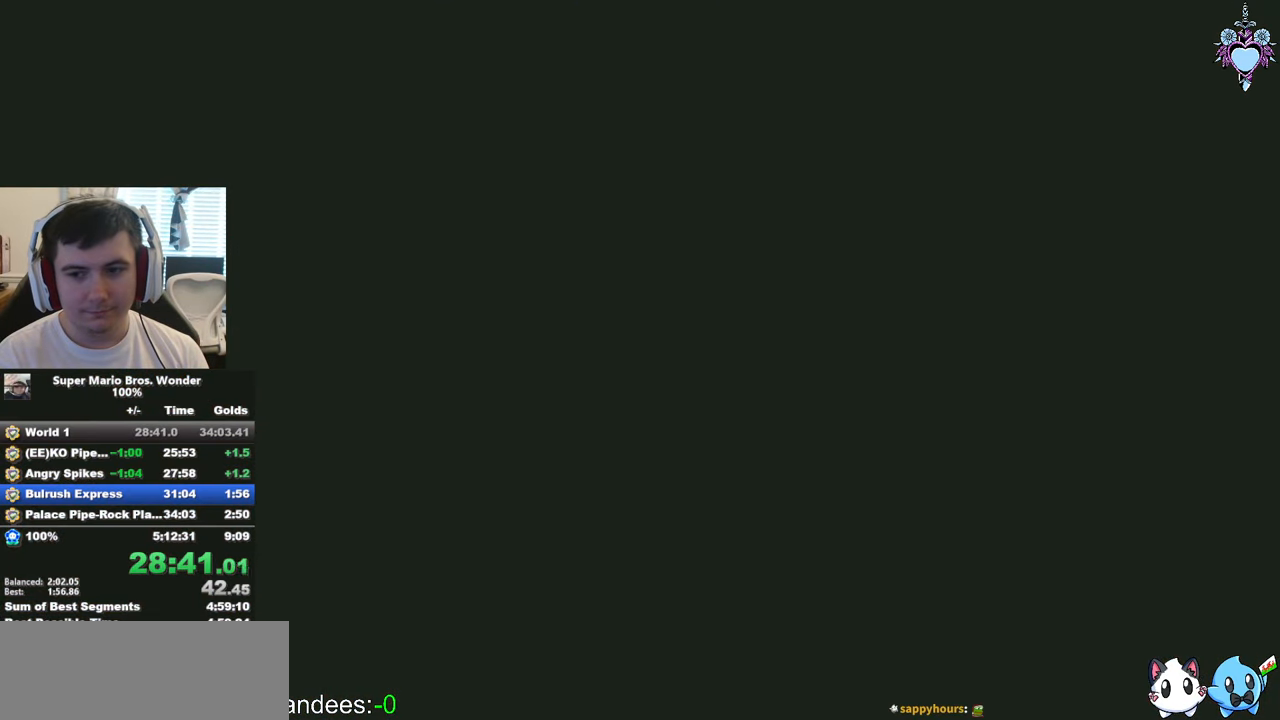
{"buttons": ["SQUARE"], "left_stick": "center", "events": [[33, "DPAD_RIGHT", "down"], [133, "DPAD_RIGHT", "up"]]}
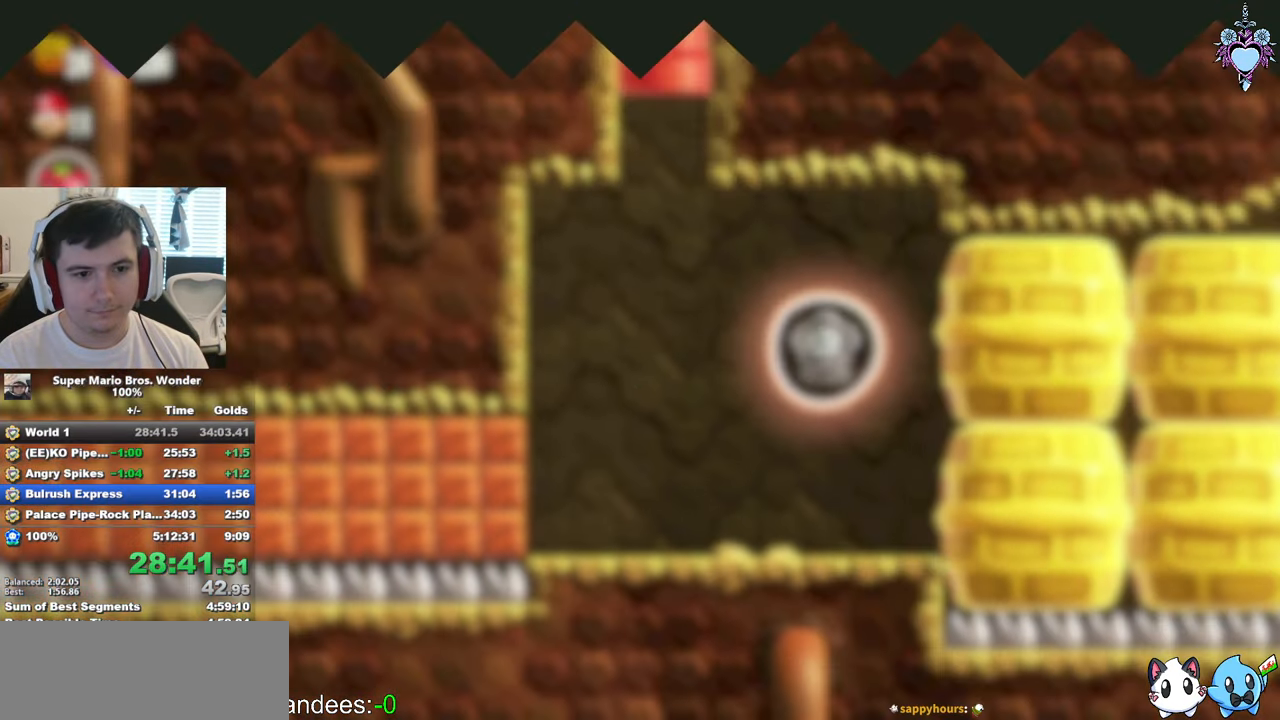
{"buttons": ["SQUARE"], "left_stick": "center", "events": []}
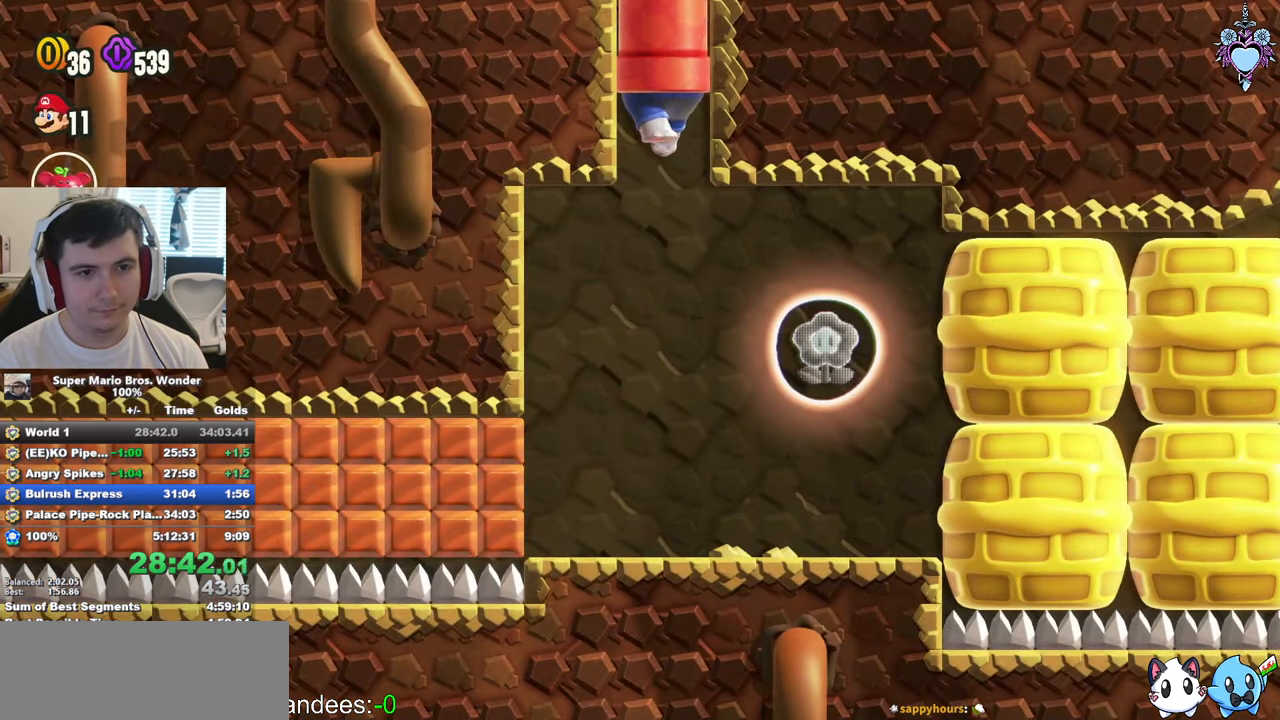
{"buttons": ["SQUARE"], "left_stick": "center", "events": []}
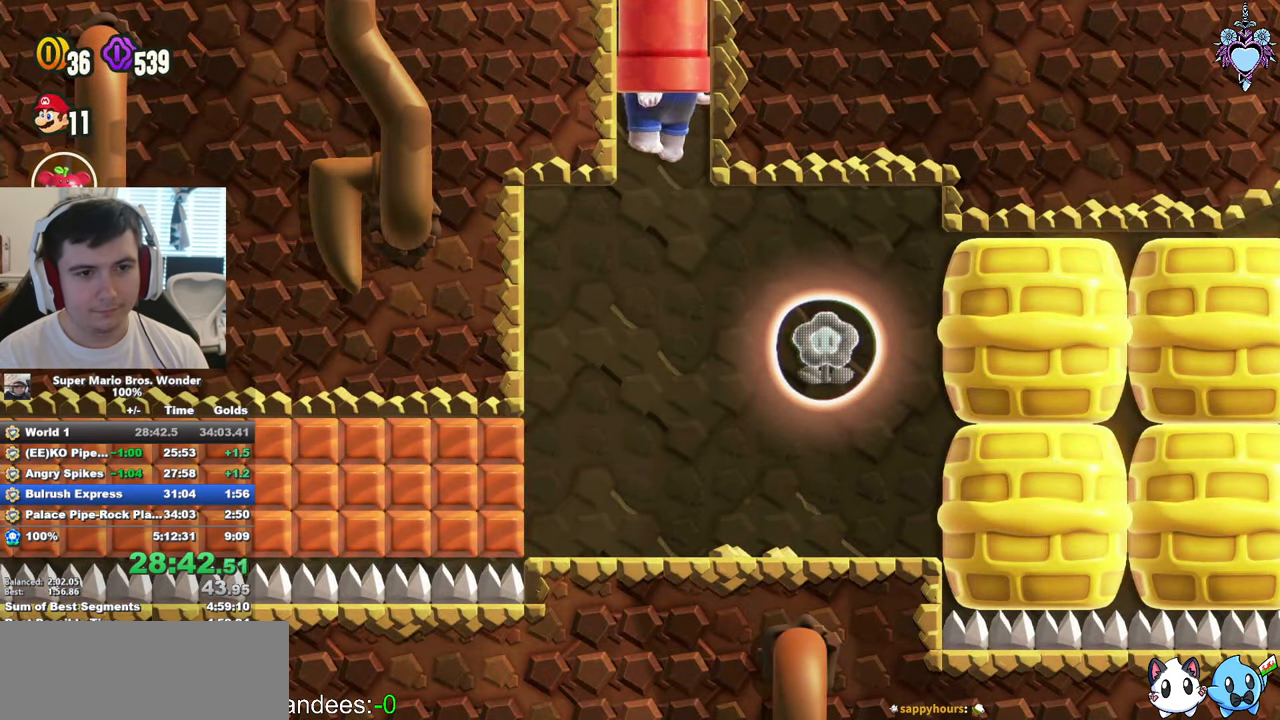
{"buttons": ["SQUARE", "DPAD_RIGHT"], "left_stick": "center", "events": [[366, "DPAD_RIGHT", "down"]]}
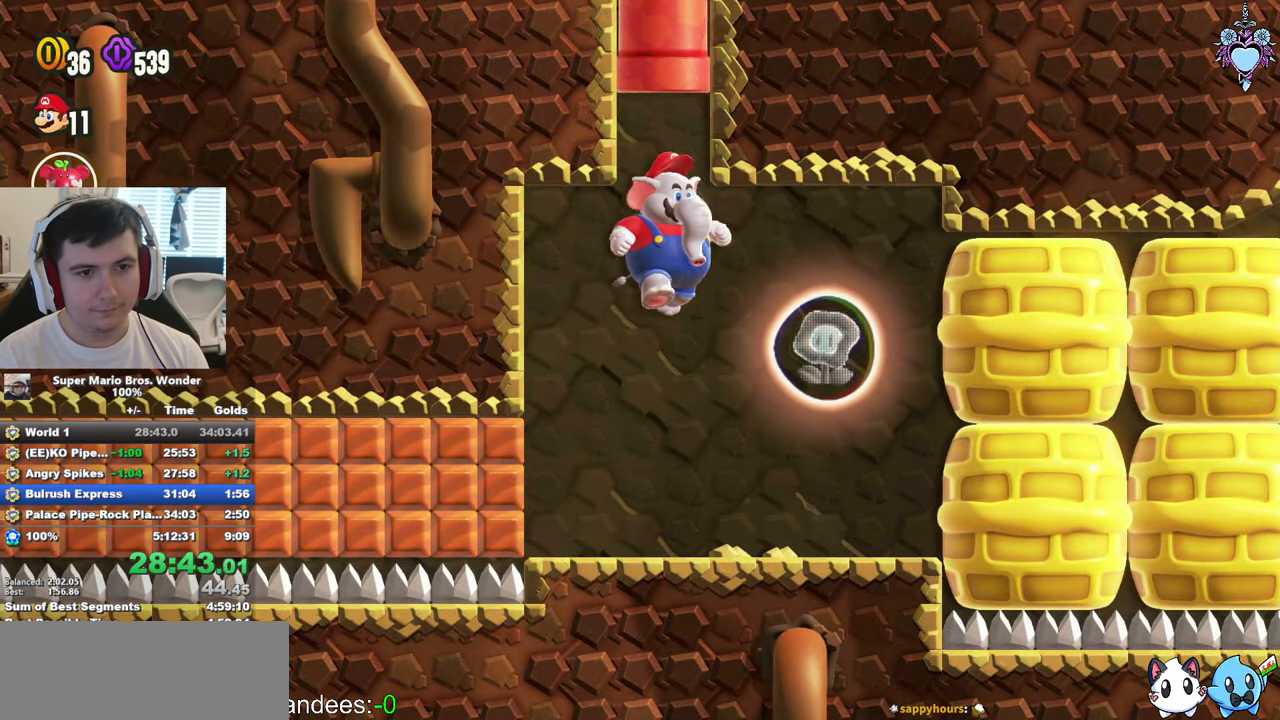
{"buttons": ["SQUARE"], "left_stick": "center", "events": [[33, "R1", "down"], [200, "R1", "up"], [400, "DPAD_RIGHT", "up"]]}
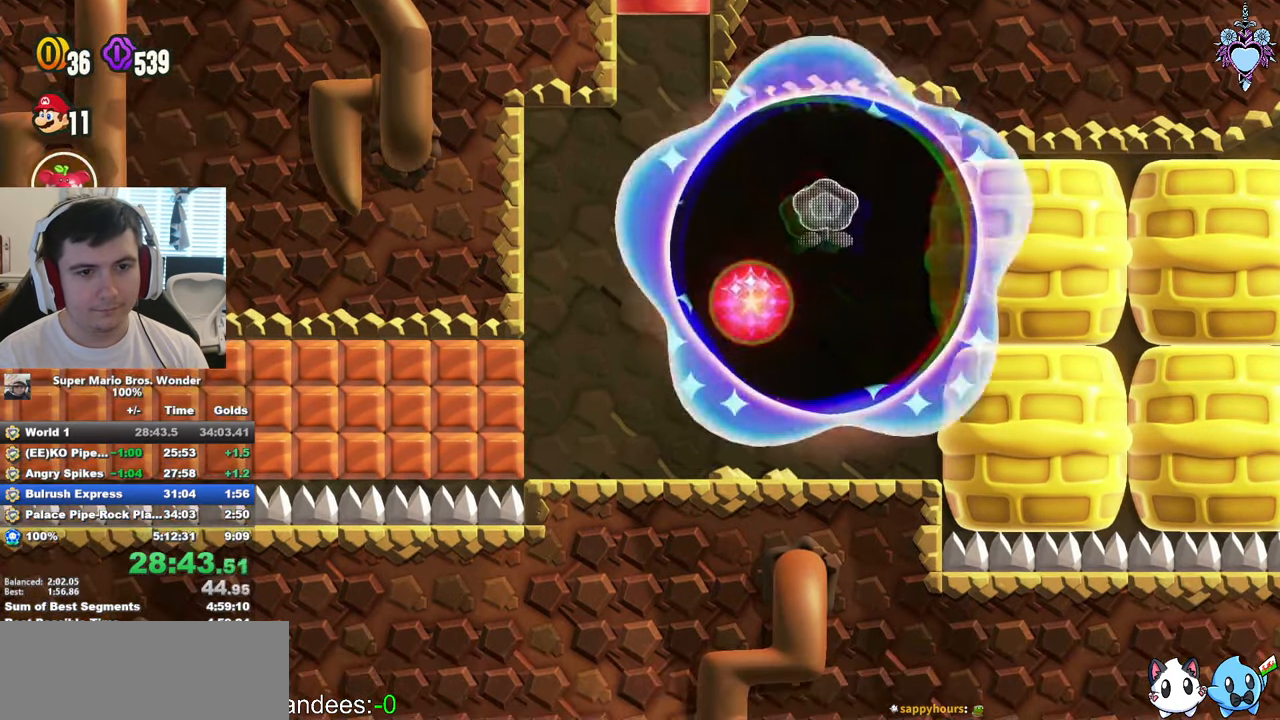
{"buttons": ["SQUARE", "L1"], "left_stick": "center", "events": [[466, "L1", "down"]]}
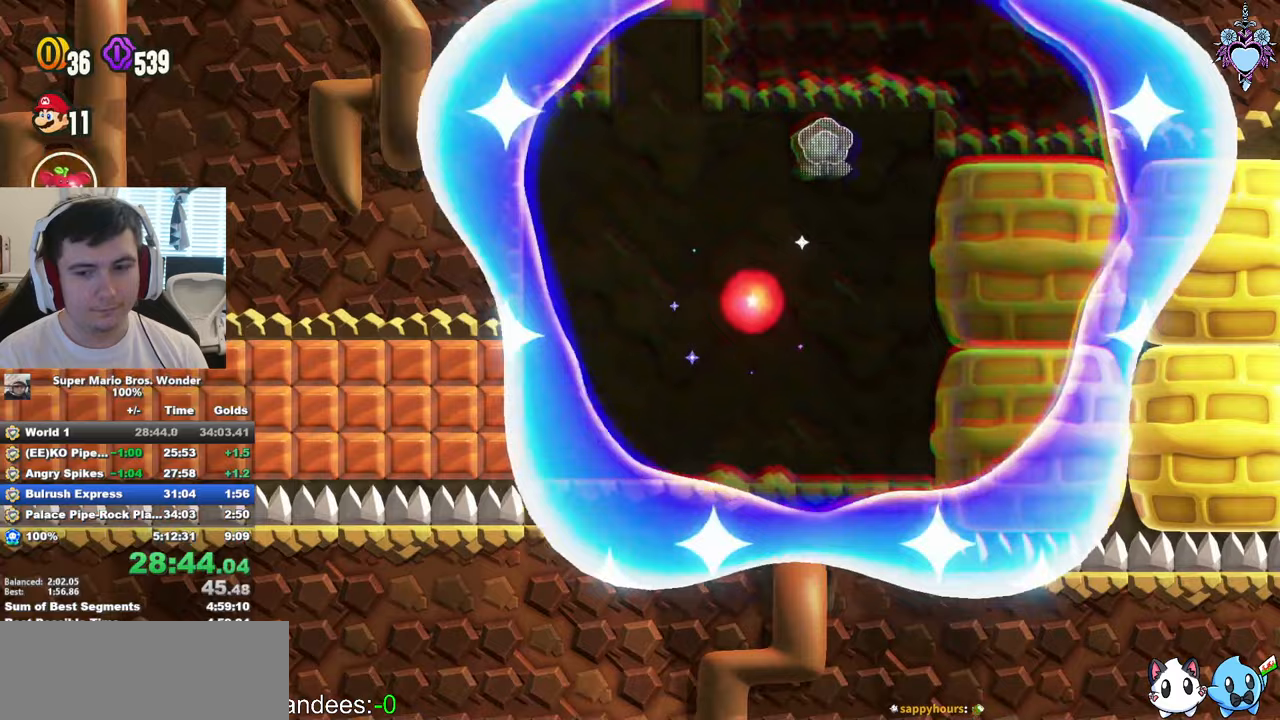
{"buttons": ["SQUARE", "L1"], "left_stick": "center", "events": []}
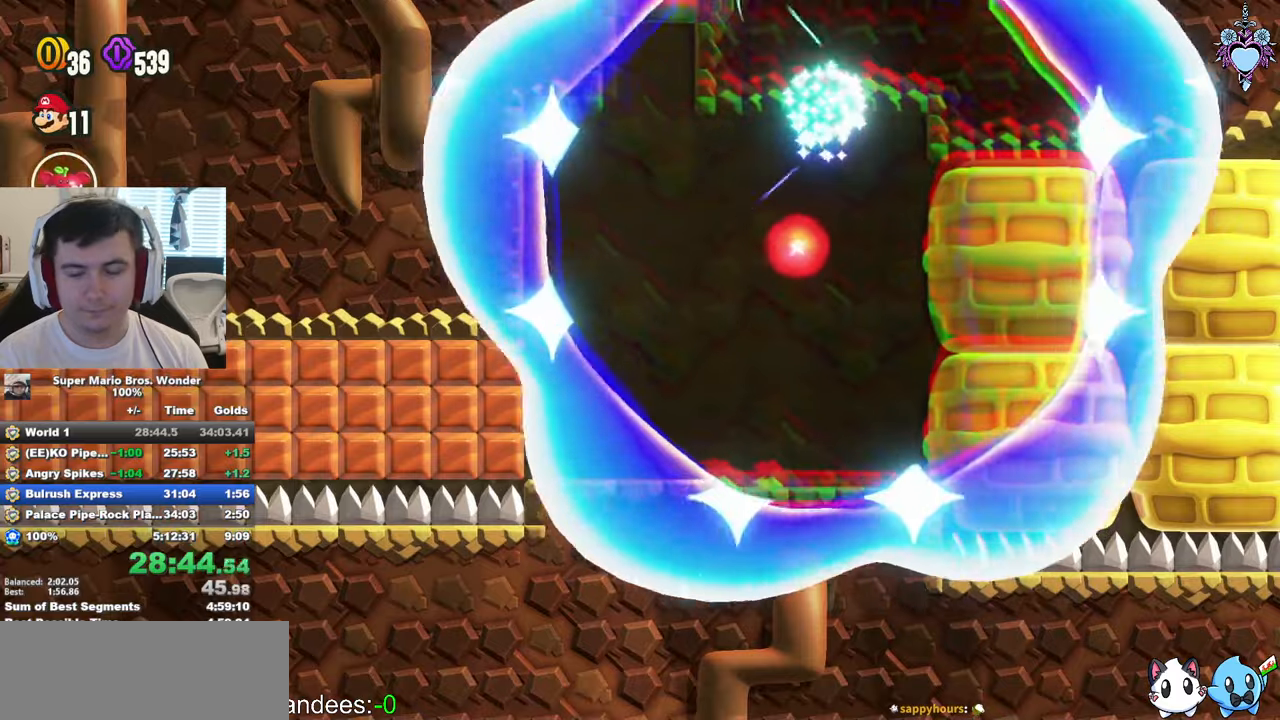
{"buttons": ["SQUARE", "L1"], "left_stick": "center", "events": []}
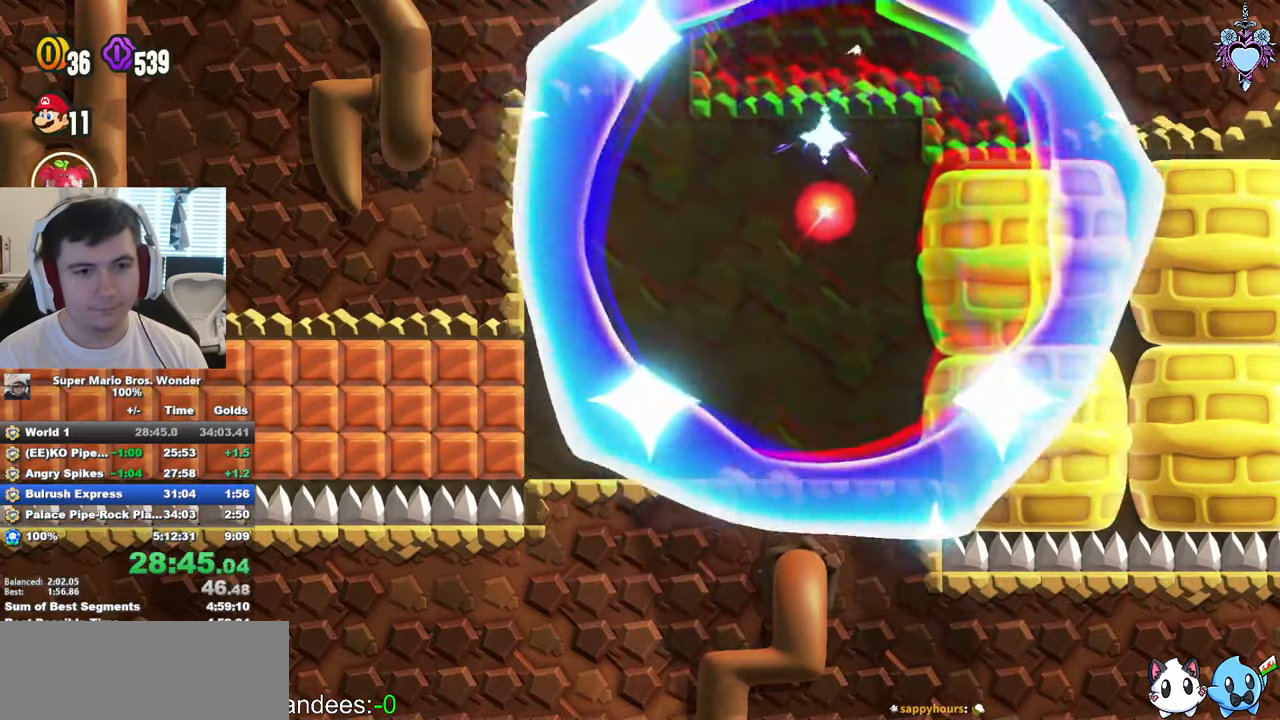
{"buttons": ["SQUARE", "L1"], "left_stick": "center", "events": []}
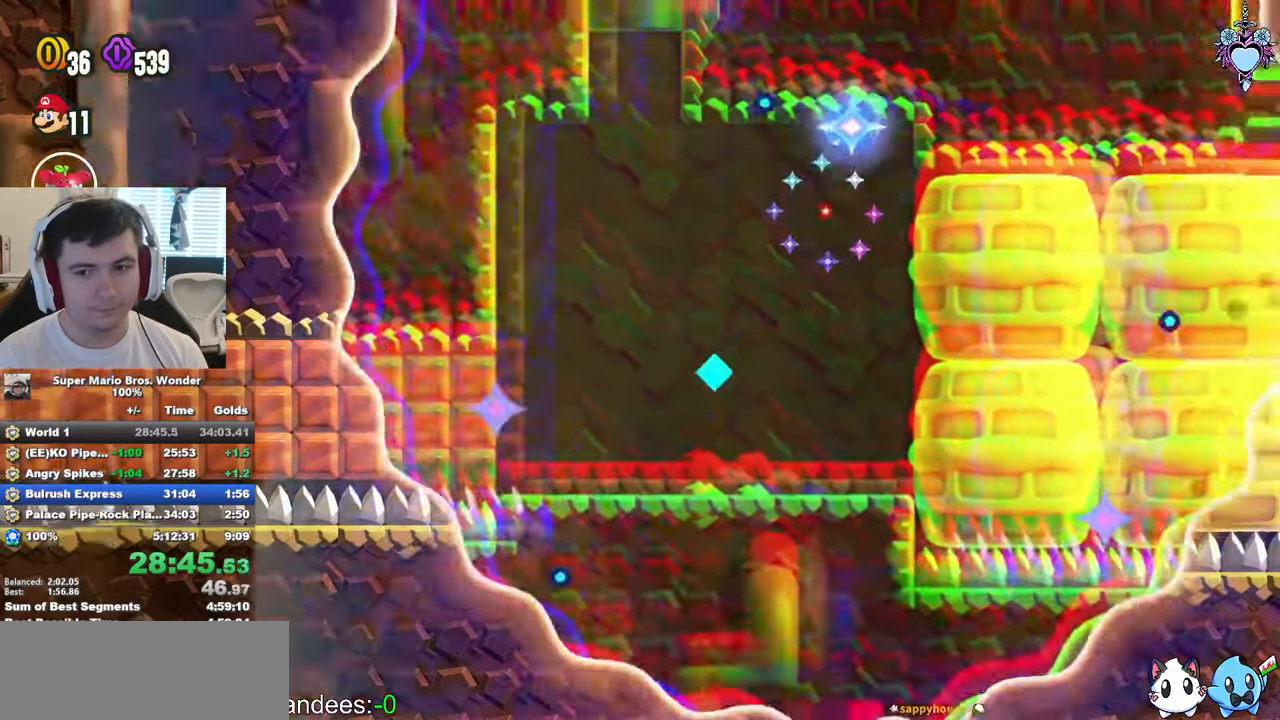
{"buttons": ["SQUARE", "L1"], "left_stick": "center", "events": []}